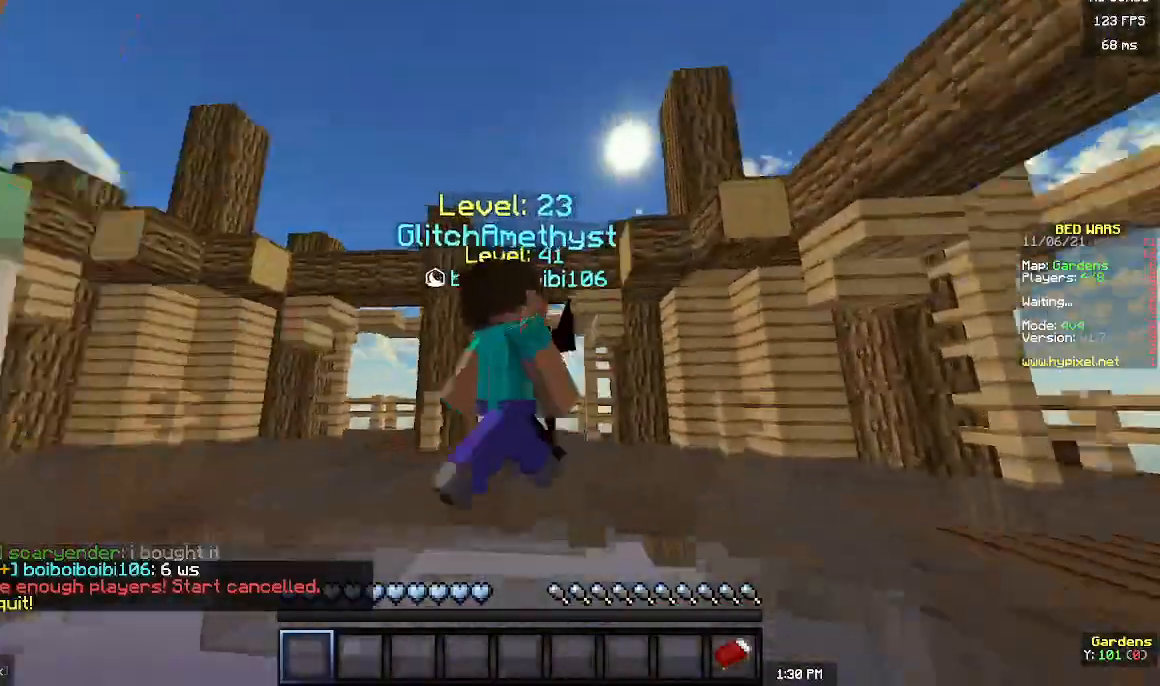
Gameplay with keyboard and mouse; each line is a JSON object with the keys and mouse buttons held at the frame after it. "events" lists presses ("down") and releases ("up") of "a", "d", "s", "w", "mouse_left" and "mouse_right" between this image and that frame as [ms after this image, input, new state], when the widget could be followed in between. "mouse_left", "mouse_right" = the "left", "right" buttons of the "mouse" list. No other keys are recorded. Fast repeated clicks can show as one long hold. Mouse movement is not recorded.
{"keys": [], "mouse": ["left"], "events": [[267, "mouse_left", "down"]]}
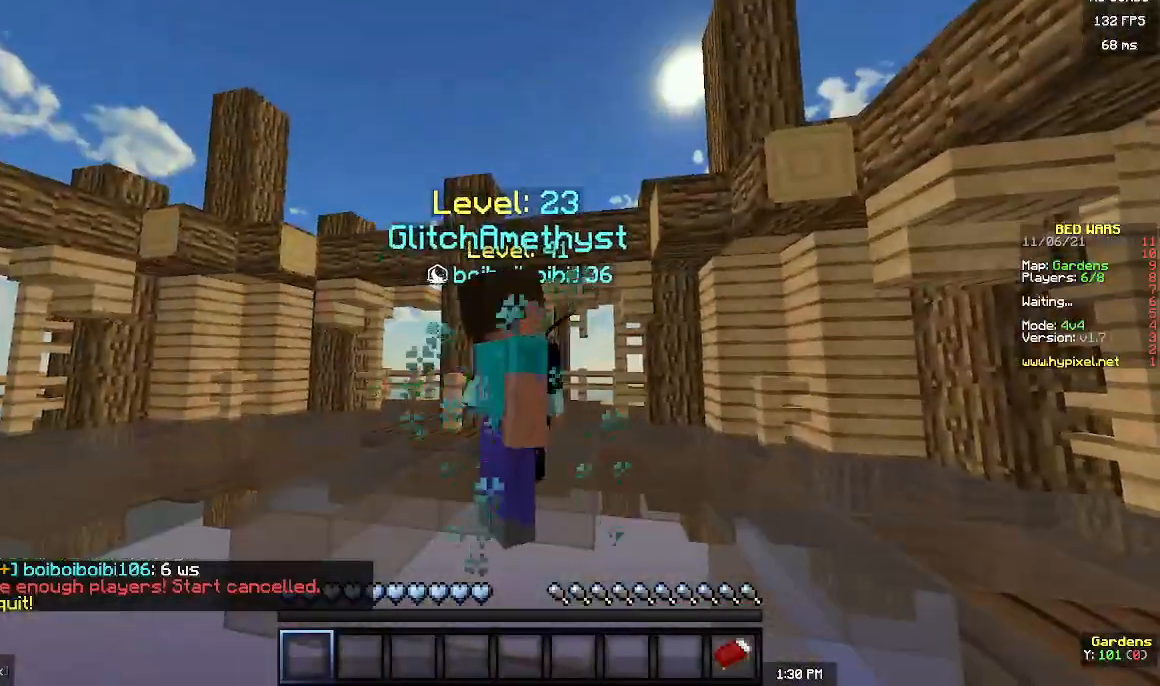
{"keys": ["a"], "mouse": ["left"], "events": [[133, "a", "down"], [200, "mouse_left", "up"], [267, "mouse_left", "down"]]}
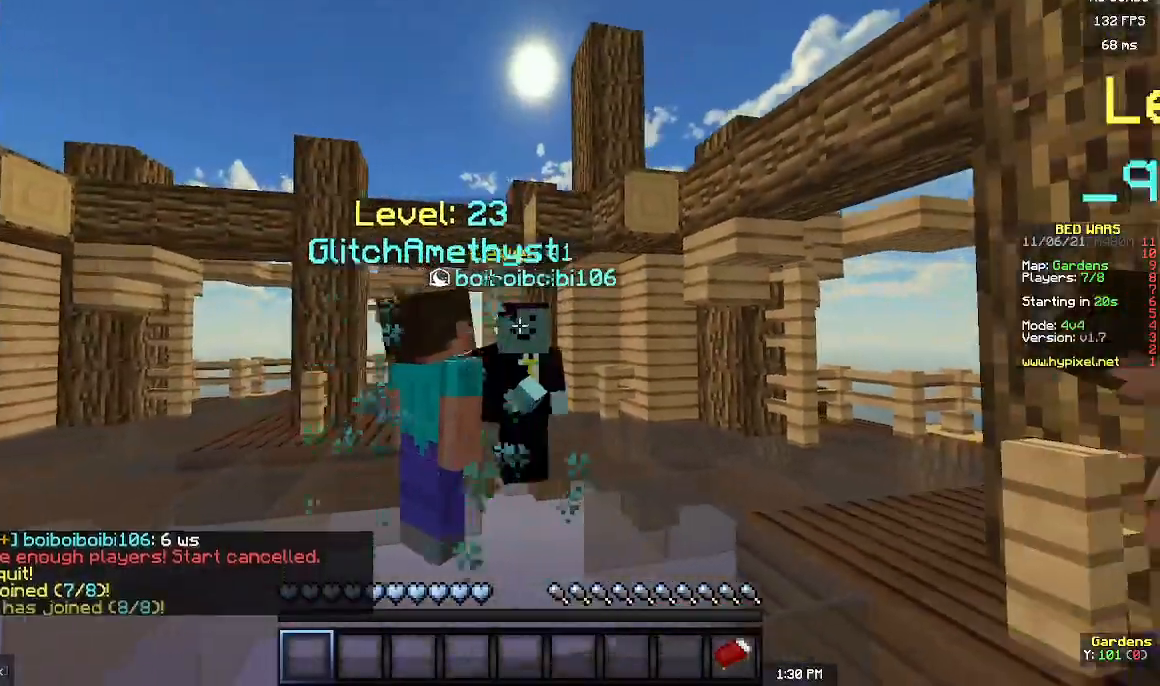
{"keys": ["d"], "mouse": ["left"], "events": [[33, "a", "up"], [167, "d", "down"], [333, "mouse_left", "up"], [367, "mouse_left", "down"]]}
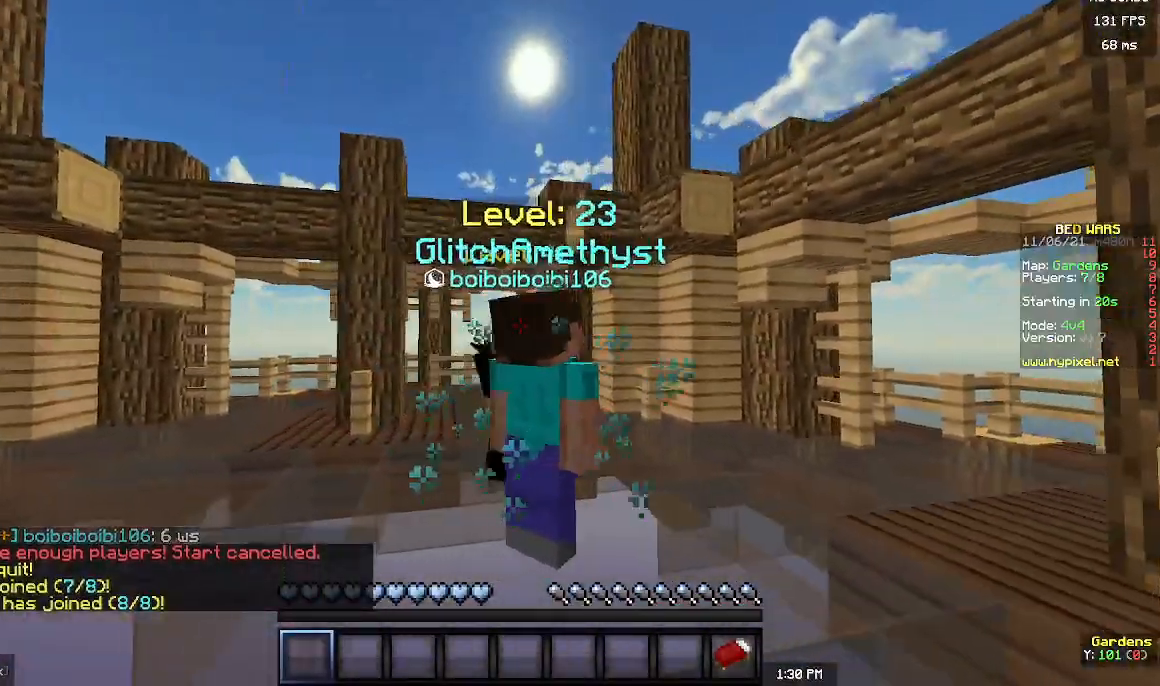
{"keys": ["d"], "mouse": ["left"], "events": [[100, "mouse_left", "up"], [233, "mouse_left", "down"]]}
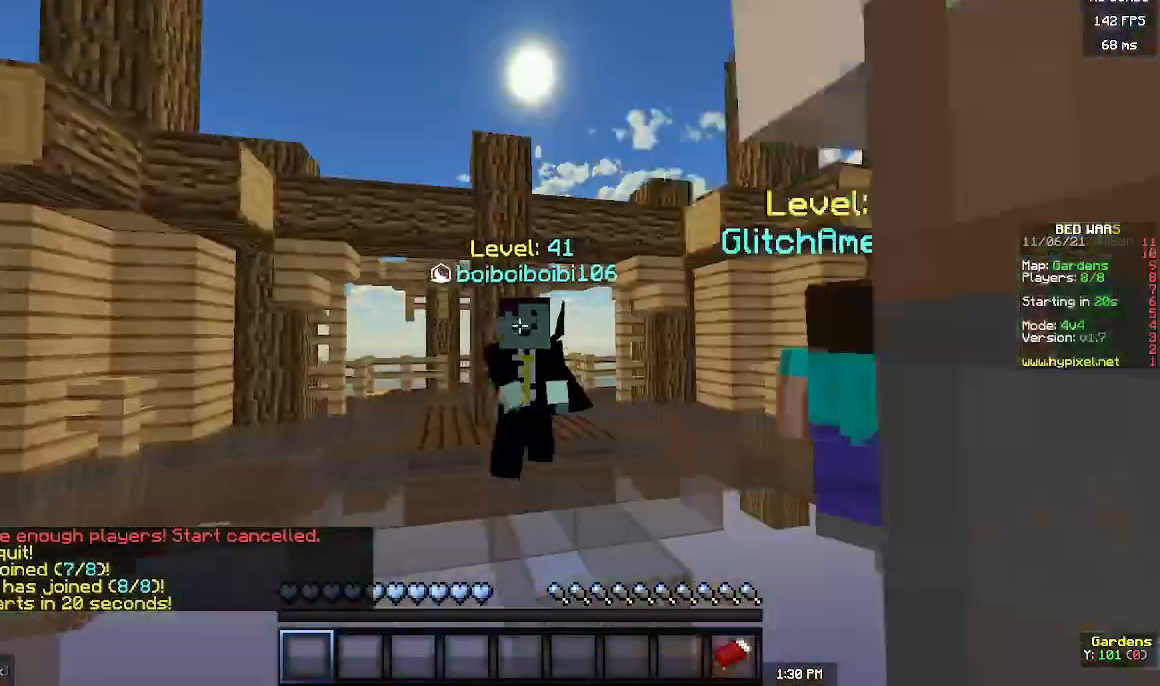
{"keys": [], "mouse": [], "events": [[200, "d", "up"], [367, "mouse_left", "up"]]}
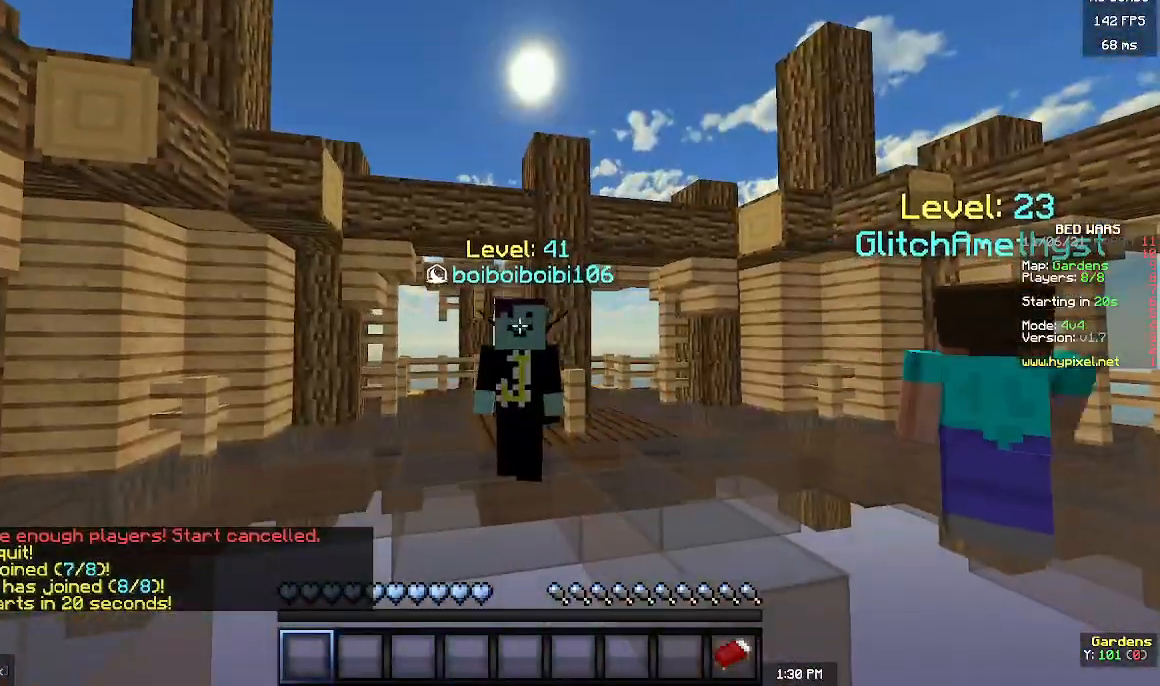
{"keys": [], "mouse": [], "events": []}
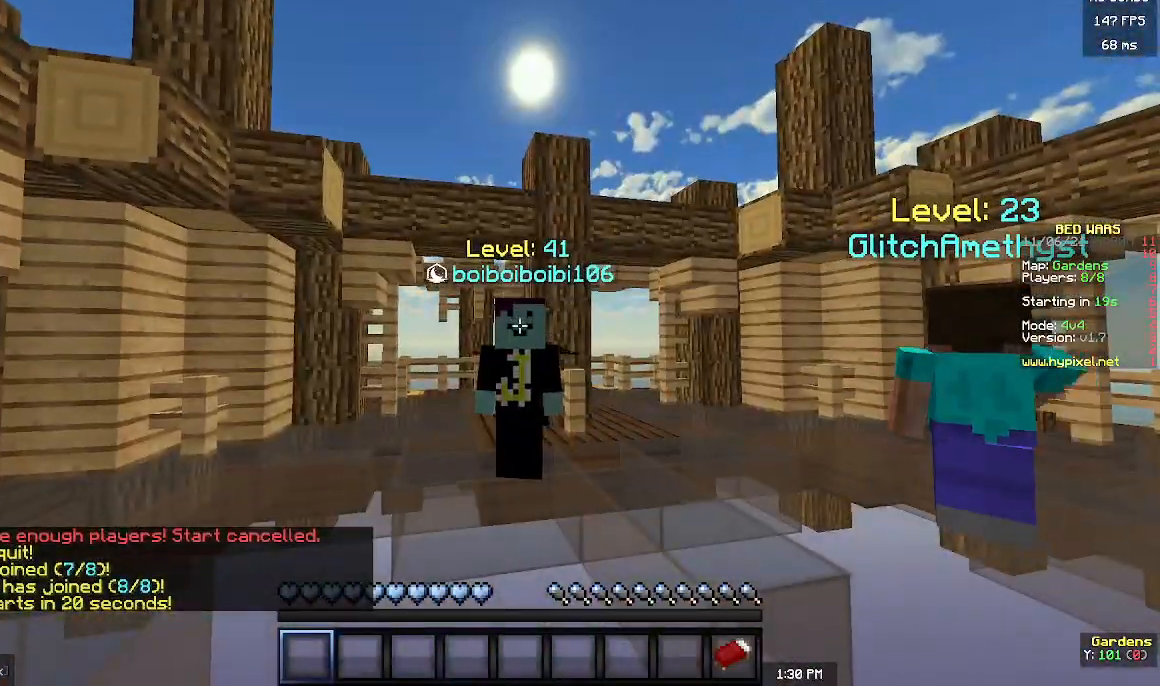
{"keys": [], "mouse": [], "events": []}
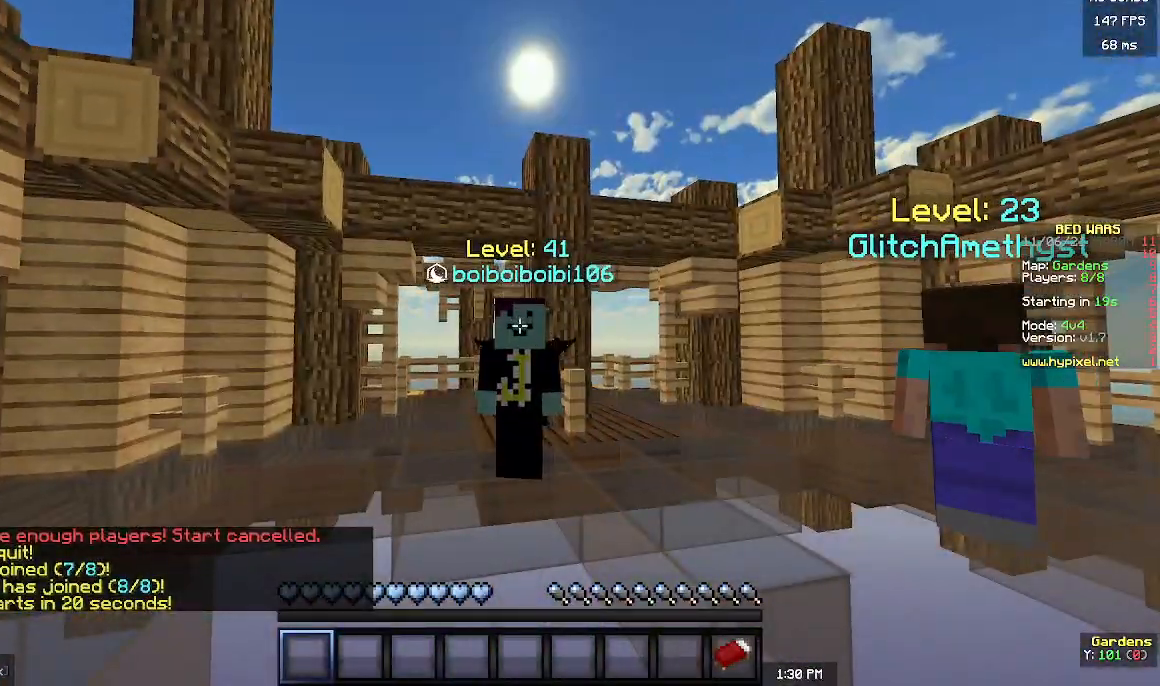
{"keys": [], "mouse": [], "events": []}
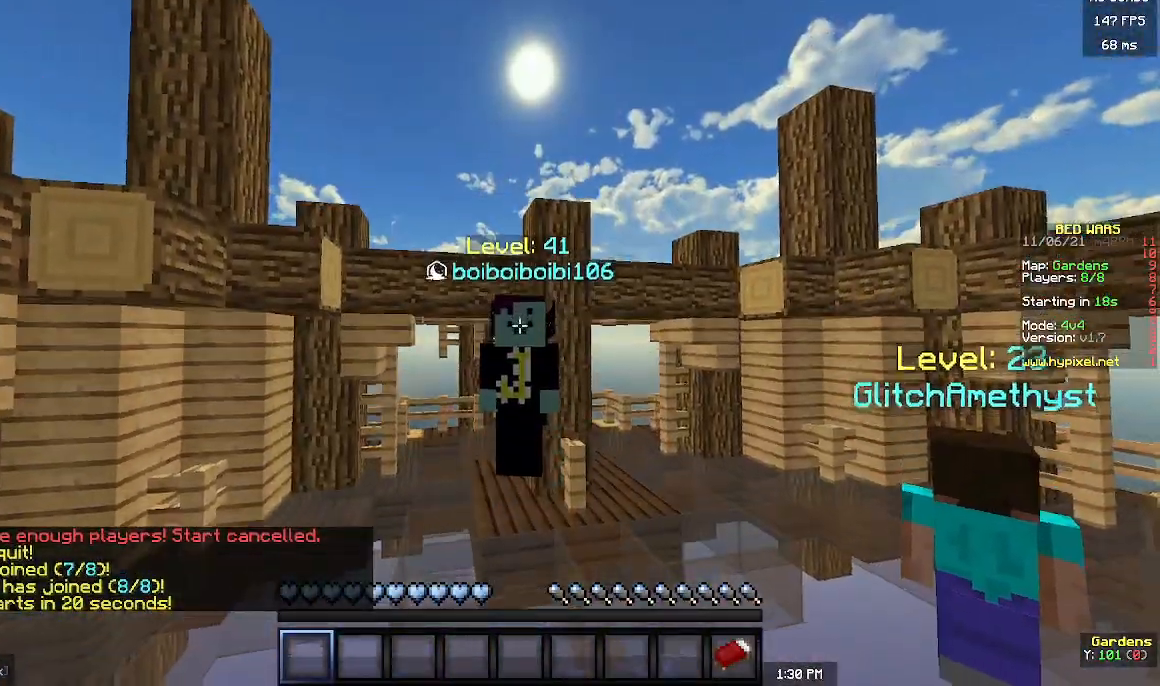
{"keys": [], "mouse": [], "events": []}
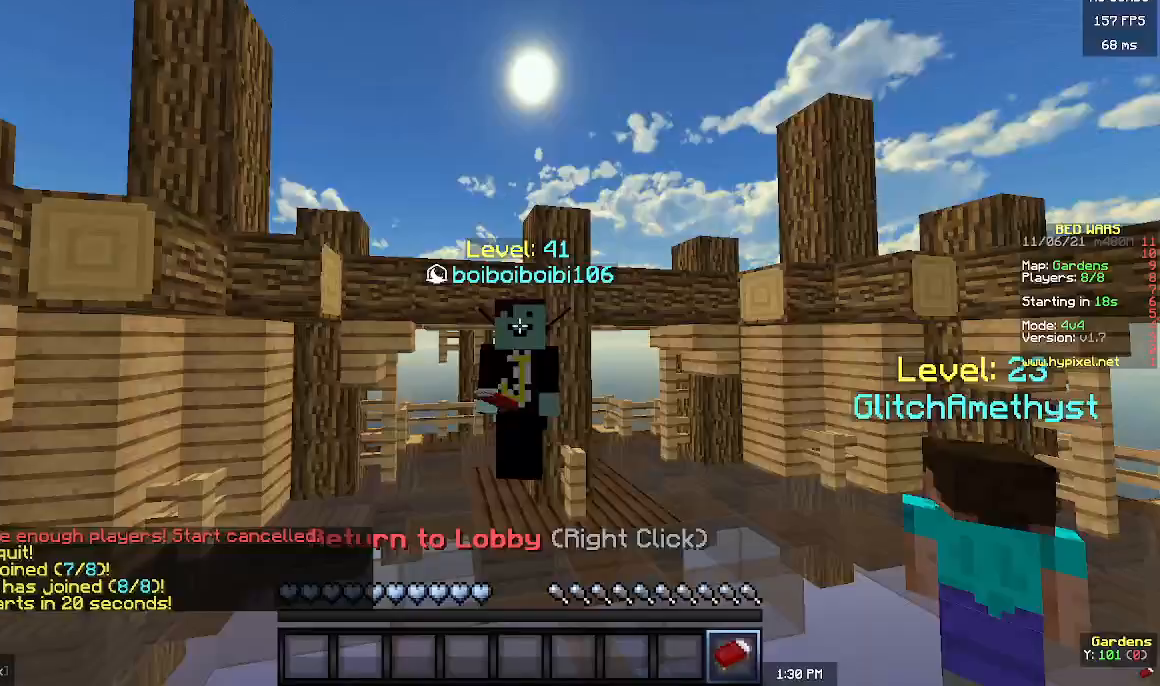
{"keys": [], "mouse": [], "events": []}
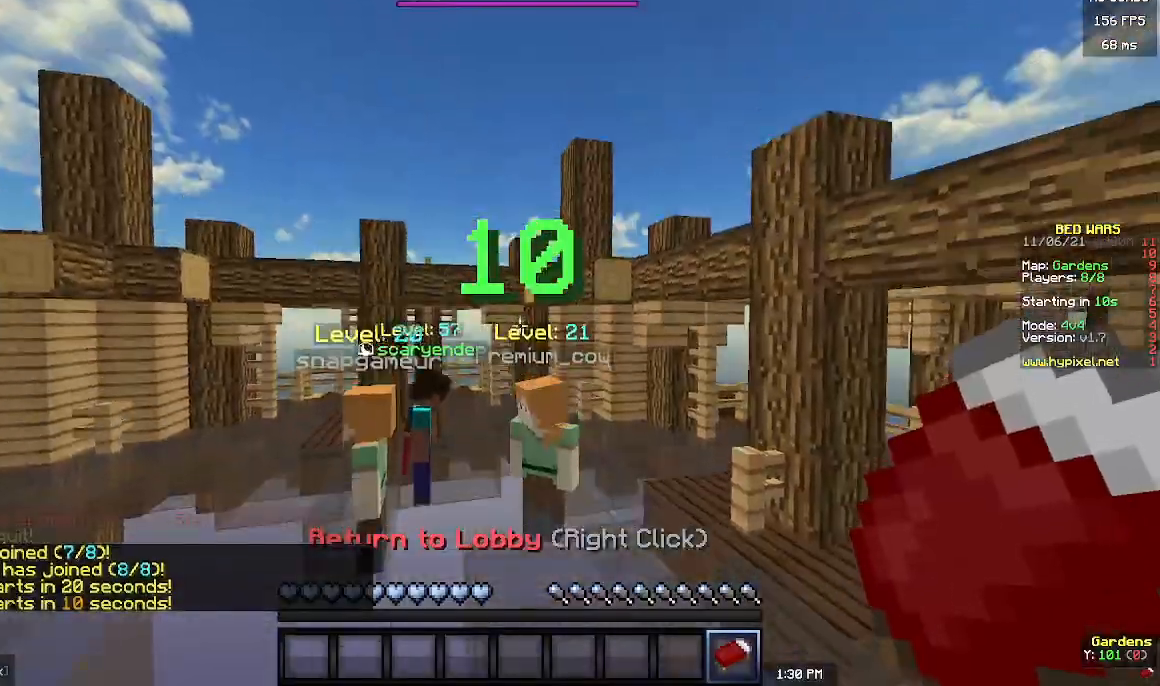
{"keys": [], "mouse": [], "events": []}
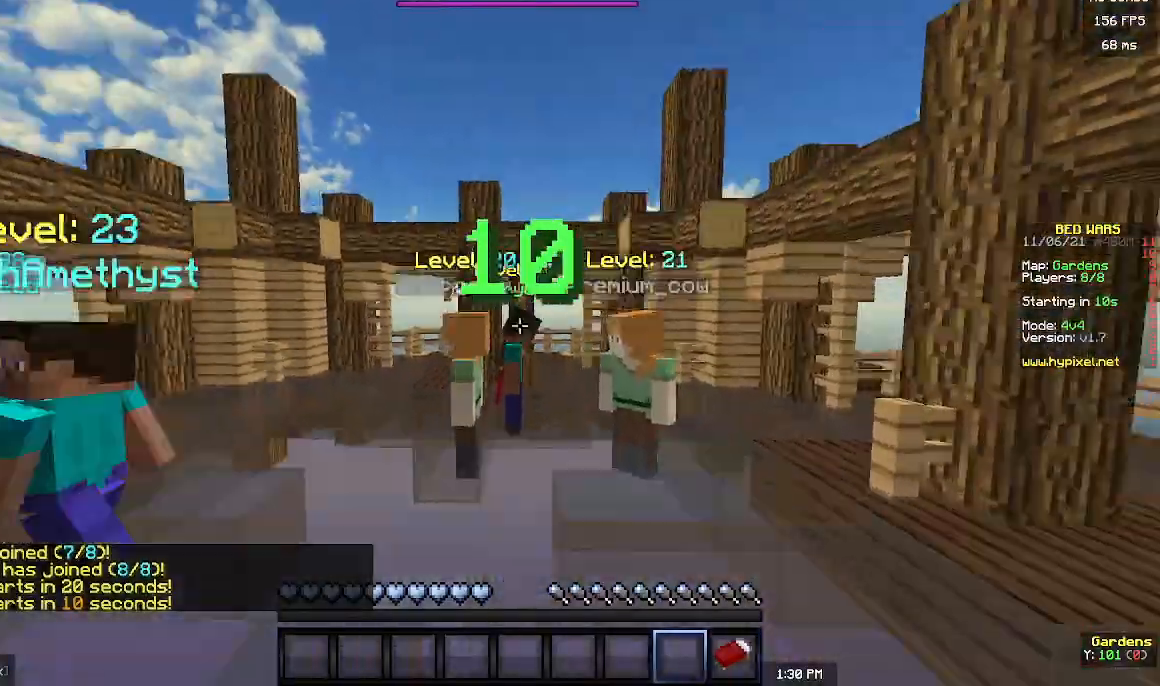
{"keys": [], "mouse": [], "events": []}
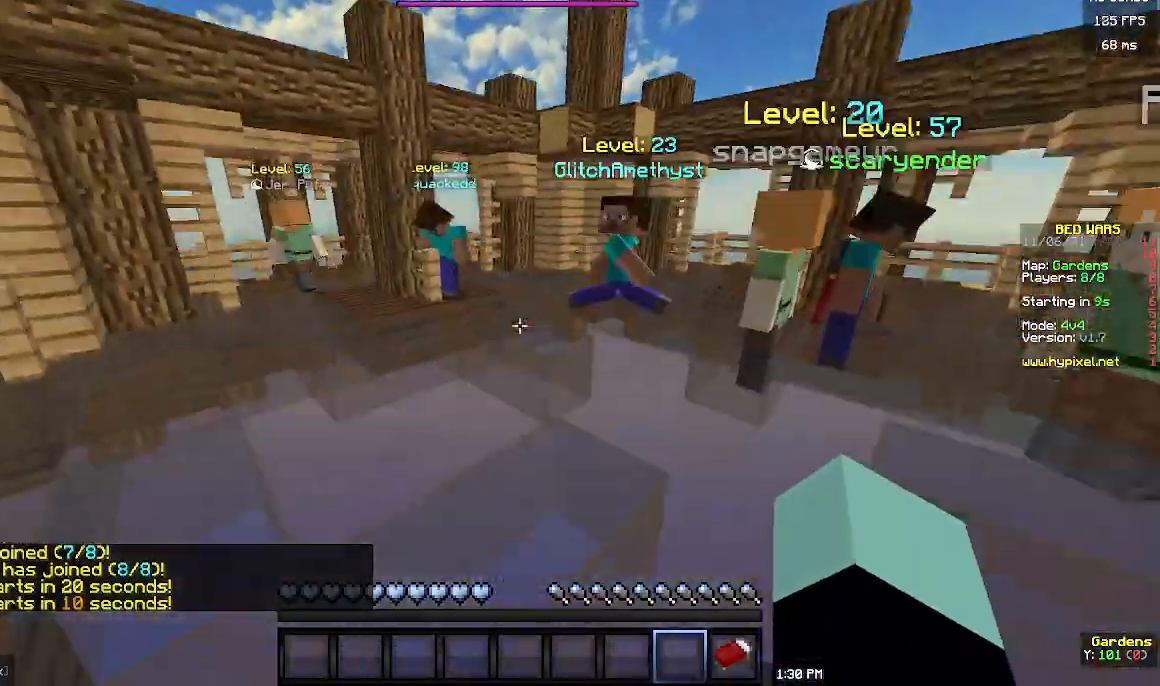
{"keys": [], "mouse": ["left"], "events": [[133, "mouse_left", "down"], [200, "d", "down"], [267, "mouse_left", "up"], [333, "d", "up"], [367, "mouse_left", "down"]]}
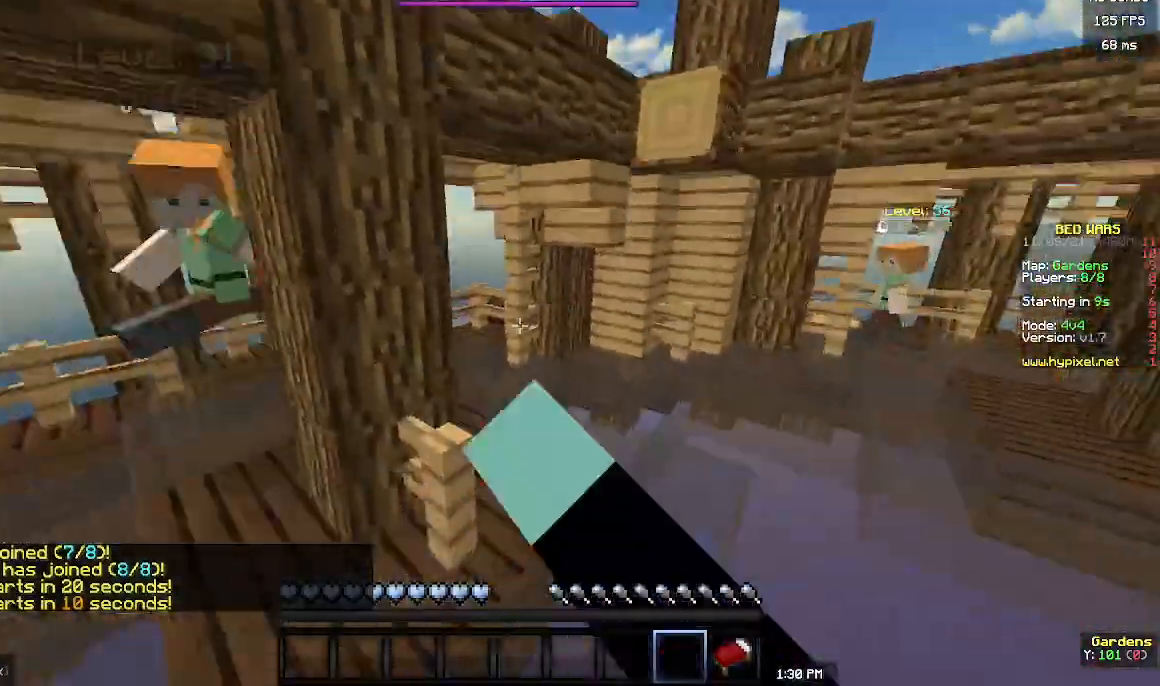
{"keys": [], "mouse": ["left"], "events": [[233, "a", "down"], [300, "mouse_left", "up"], [333, "mouse_left", "down"], [367, "a", "up"], [467, "mouse_left", "up"], [500, "mouse_left", "down"]]}
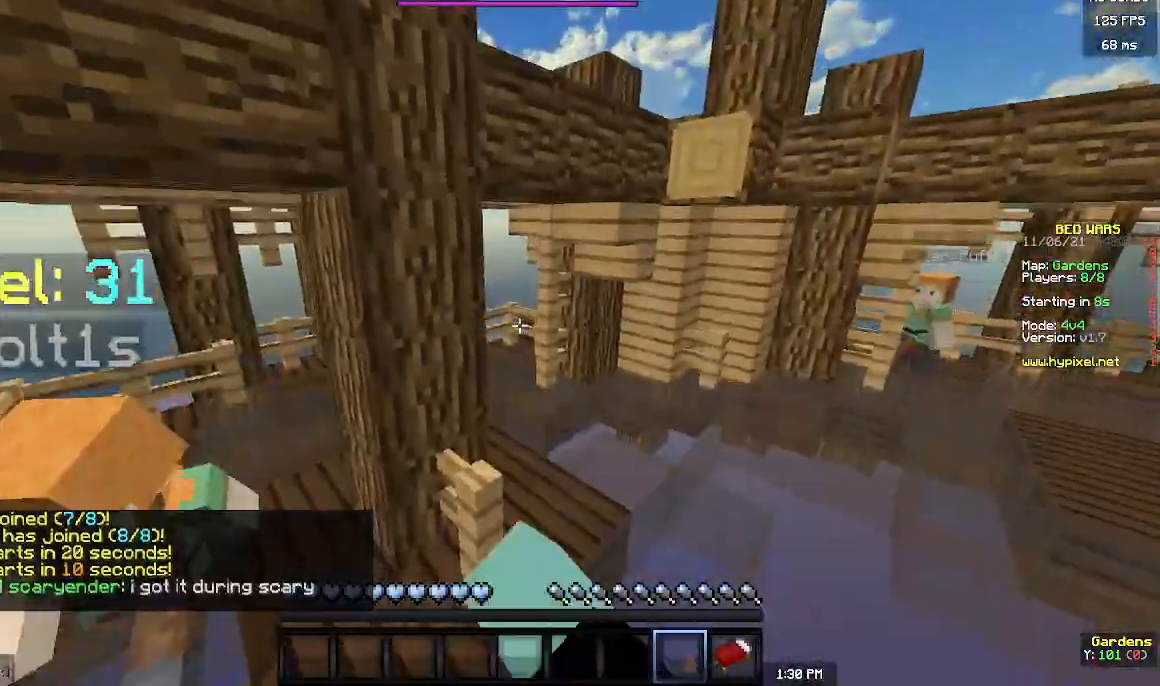
{"keys": [], "mouse": [], "events": [[133, "mouse_left", "up"]]}
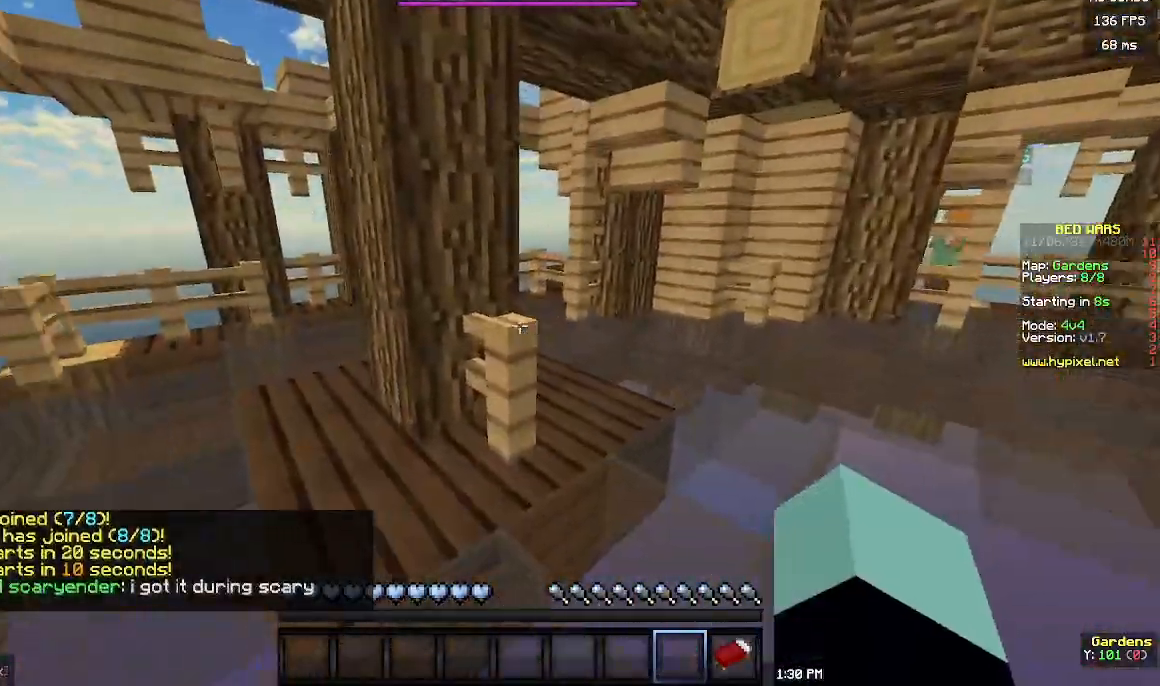
{"keys": ["w"], "mouse": [], "events": [[167, "w", "down"]]}
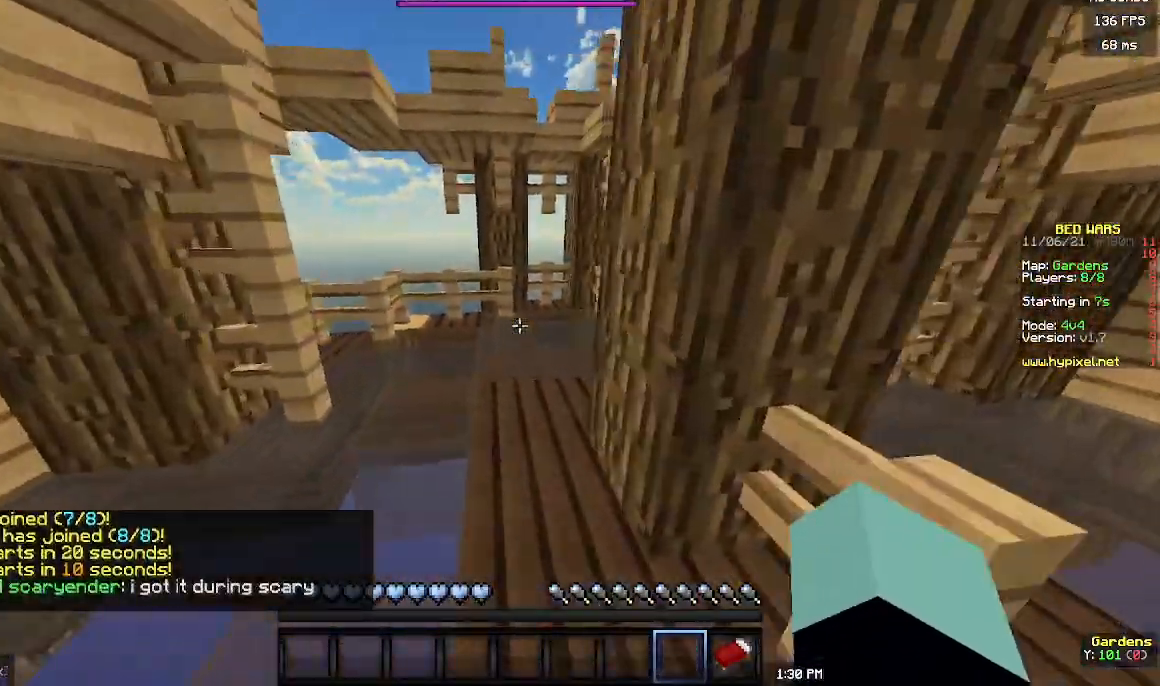
{"keys": [], "mouse": ["right"], "events": [[400, "w", "up"], [433, "mouse_right", "down"]]}
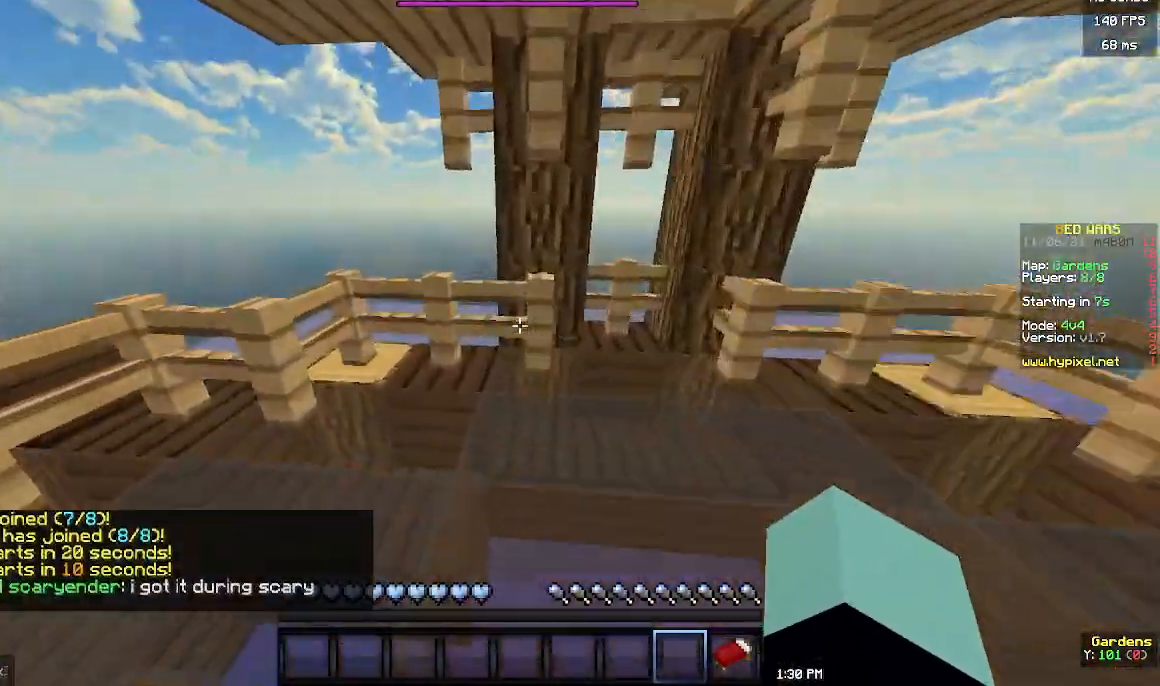
{"keys": ["w"], "mouse": ["right"], "events": [[200, "mouse_right", "up"], [267, "mouse_right", "down"], [400, "w", "down"]]}
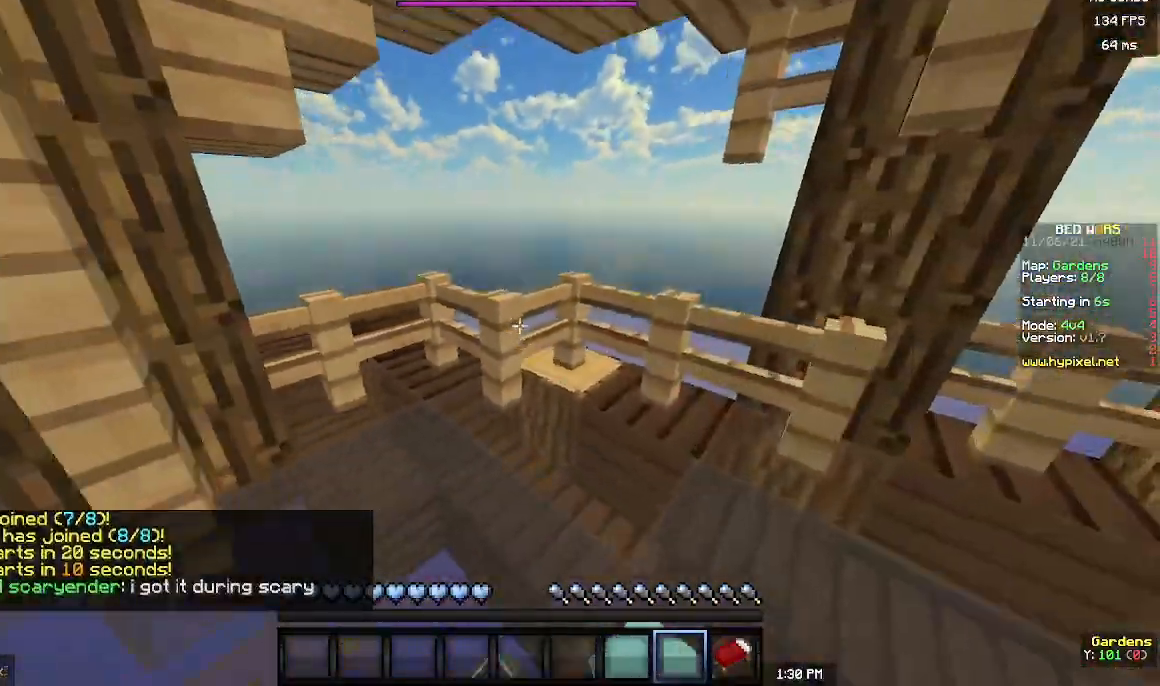
{"keys": [], "mouse": [], "events": [[67, "mouse_right", "up"], [100, "mouse_right", "down"], [100, "w", "up"], [167, "mouse_right", "up"], [233, "mouse_right", "down"], [333, "mouse_right", "up"]]}
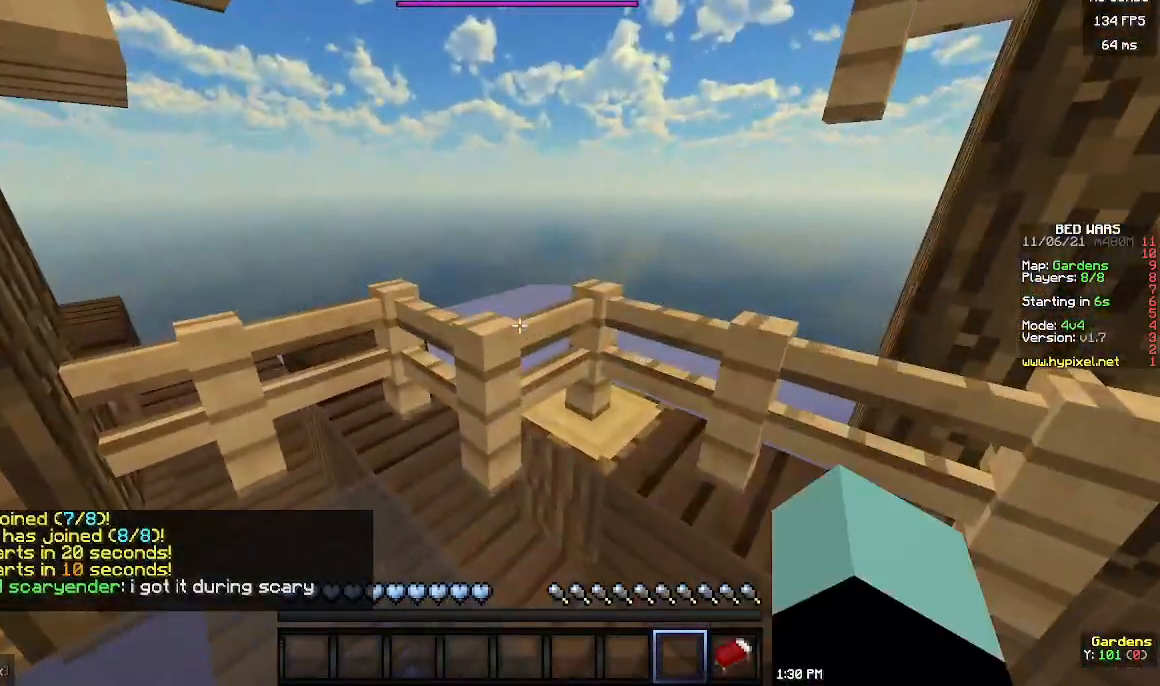
{"keys": [], "mouse": ["right"], "events": [[33, "mouse_right", "down"], [300, "mouse_right", "up"], [500, "mouse_right", "down"]]}
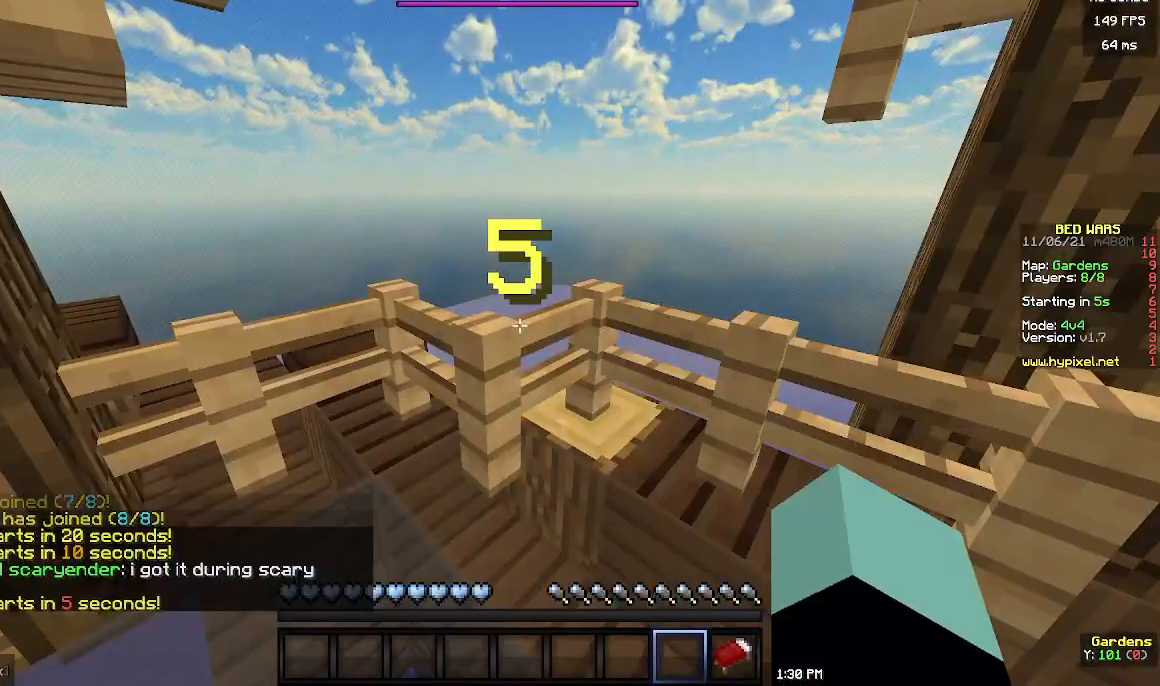
{"keys": [], "mouse": ["right"], "events": [[33, "mouse_right", "up"], [100, "mouse_right", "down"]]}
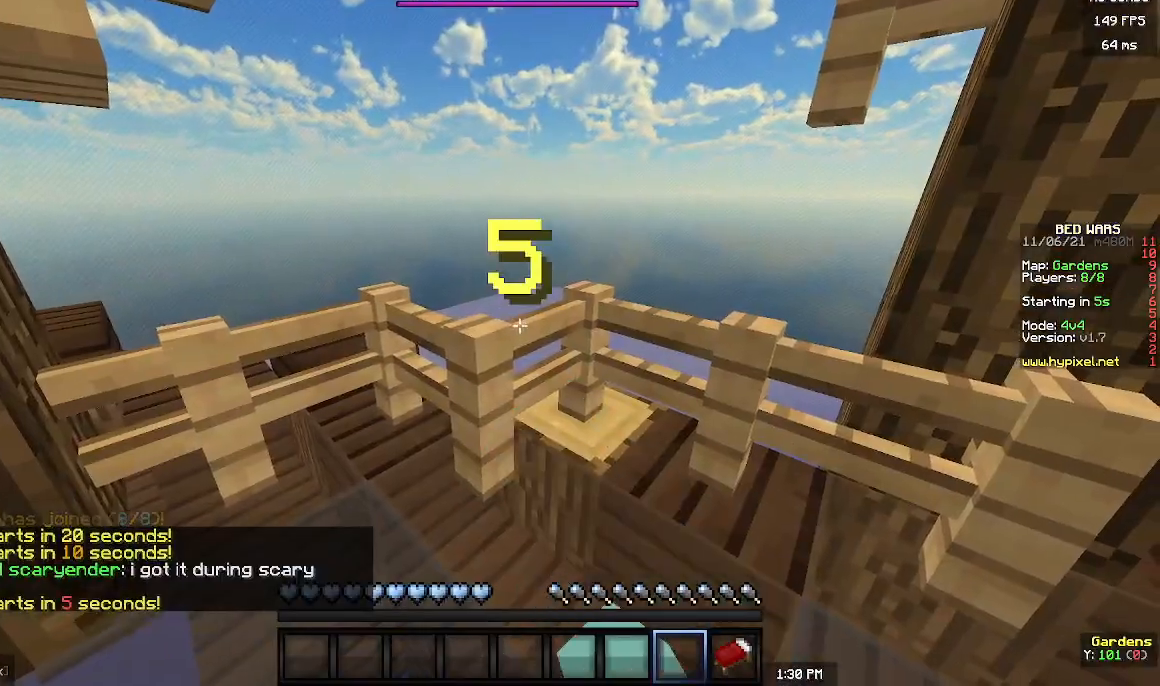
{"keys": [], "mouse": ["right"], "events": []}
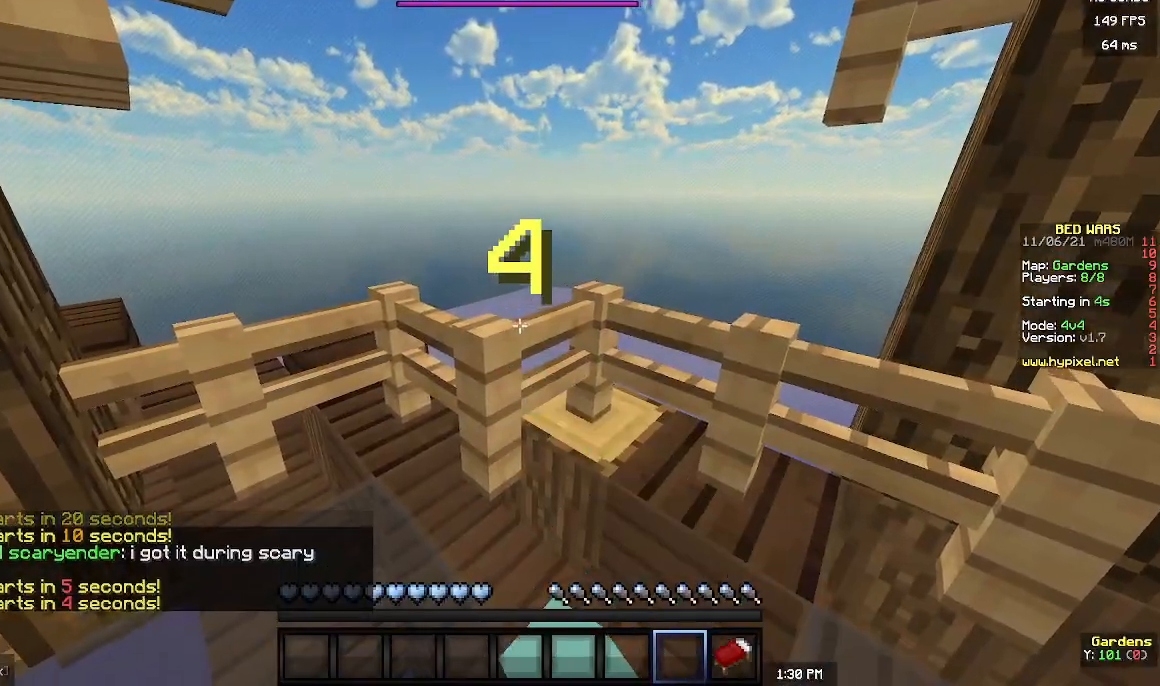
{"keys": [], "mouse": ["right"], "events": []}
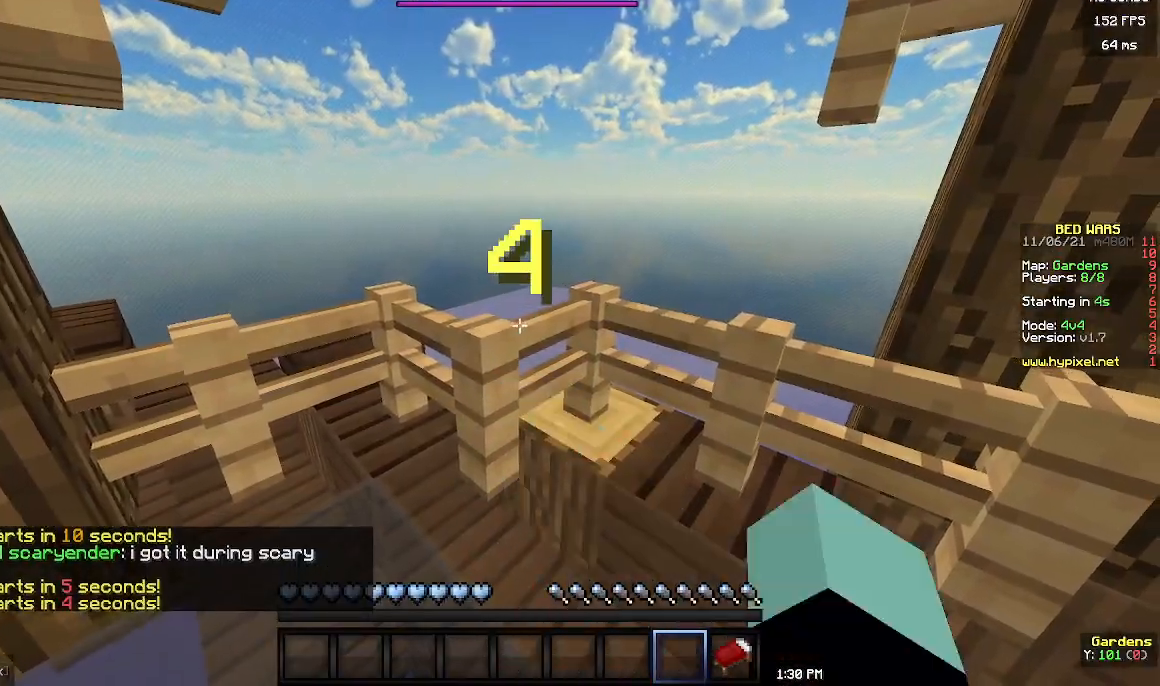
{"keys": [], "mouse": [], "events": [[67, "mouse_right", "up"], [167, "mouse_right", "down"], [433, "mouse_right", "up"]]}
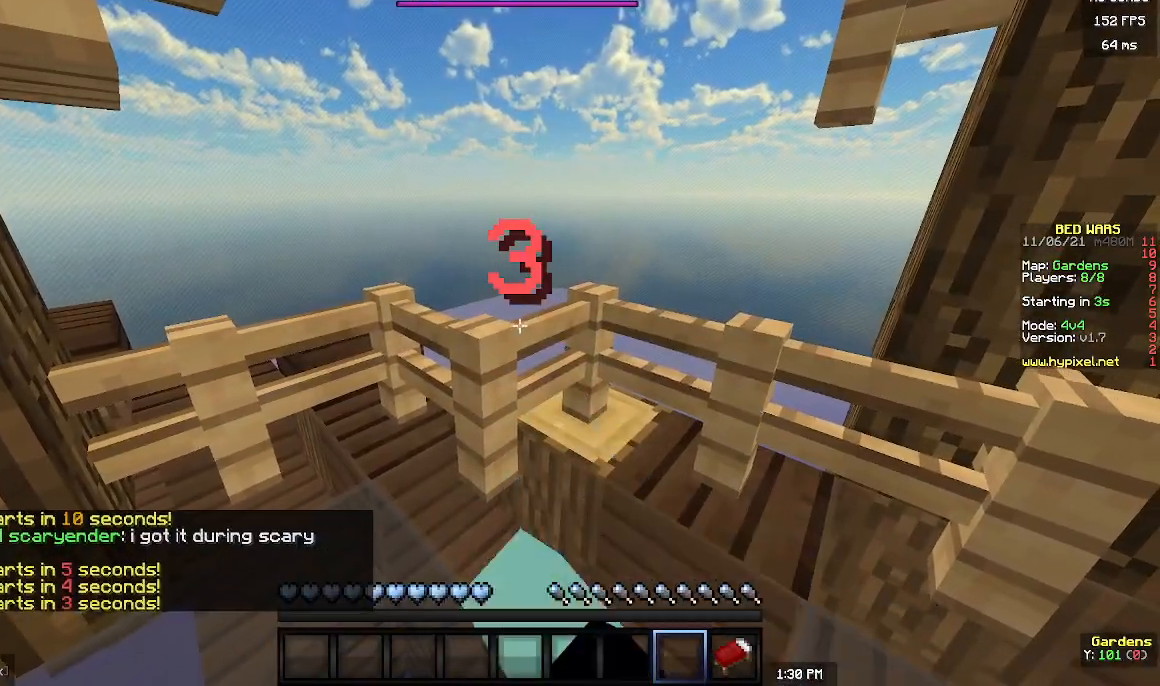
{"keys": ["d"], "mouse": [], "events": [[33, "mouse_right", "down"], [333, "mouse_right", "up"], [367, "mouse_right", "down"], [467, "d", "down"], [467, "mouse_right", "up"]]}
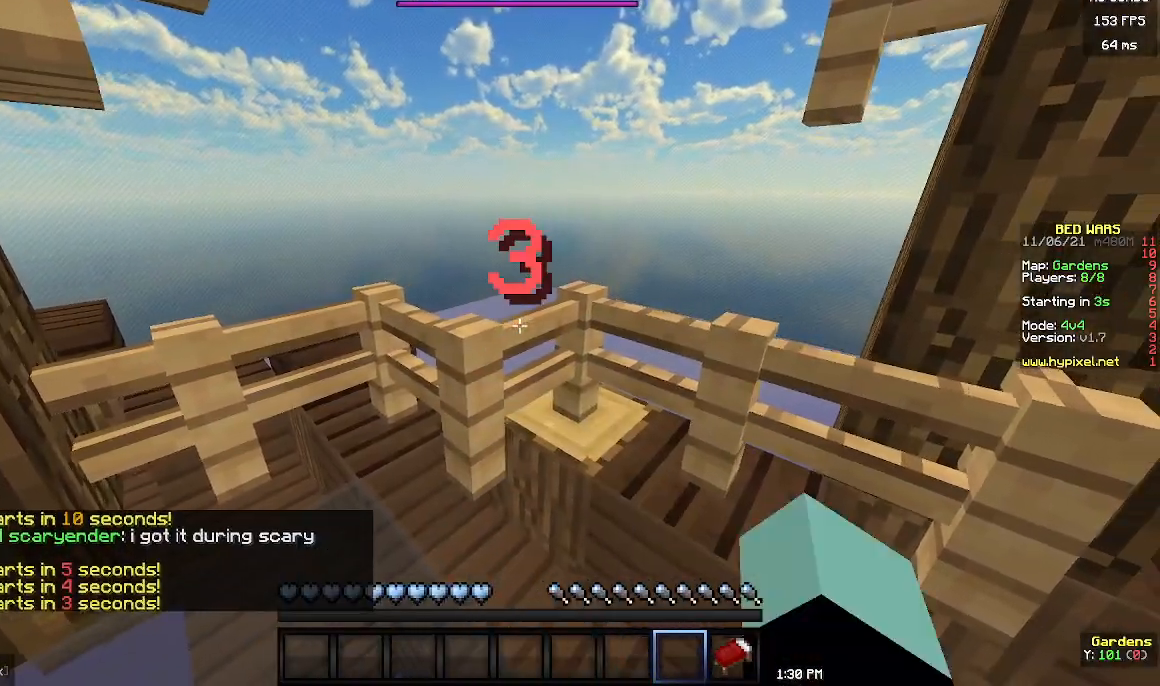
{"keys": ["s"], "mouse": ["left"], "events": [[33, "s", "down"], [233, "d", "up"], [467, "mouse_left", "down"]]}
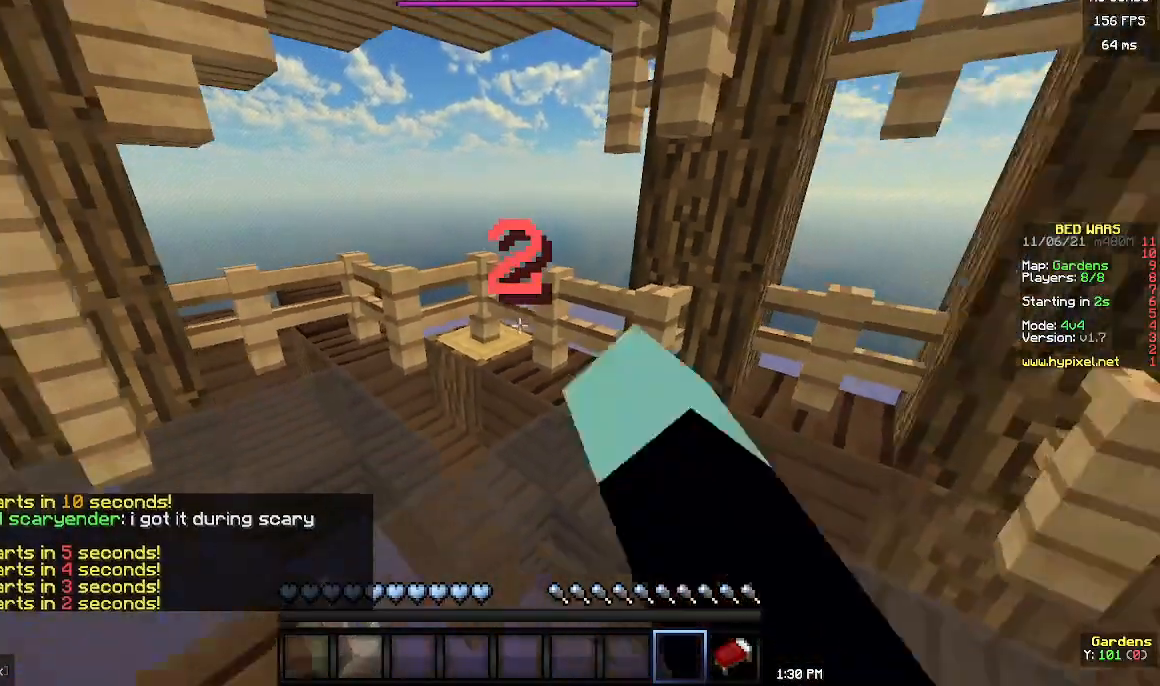
{"keys": ["s"], "mouse": [], "events": [[200, "mouse_left", "up"]]}
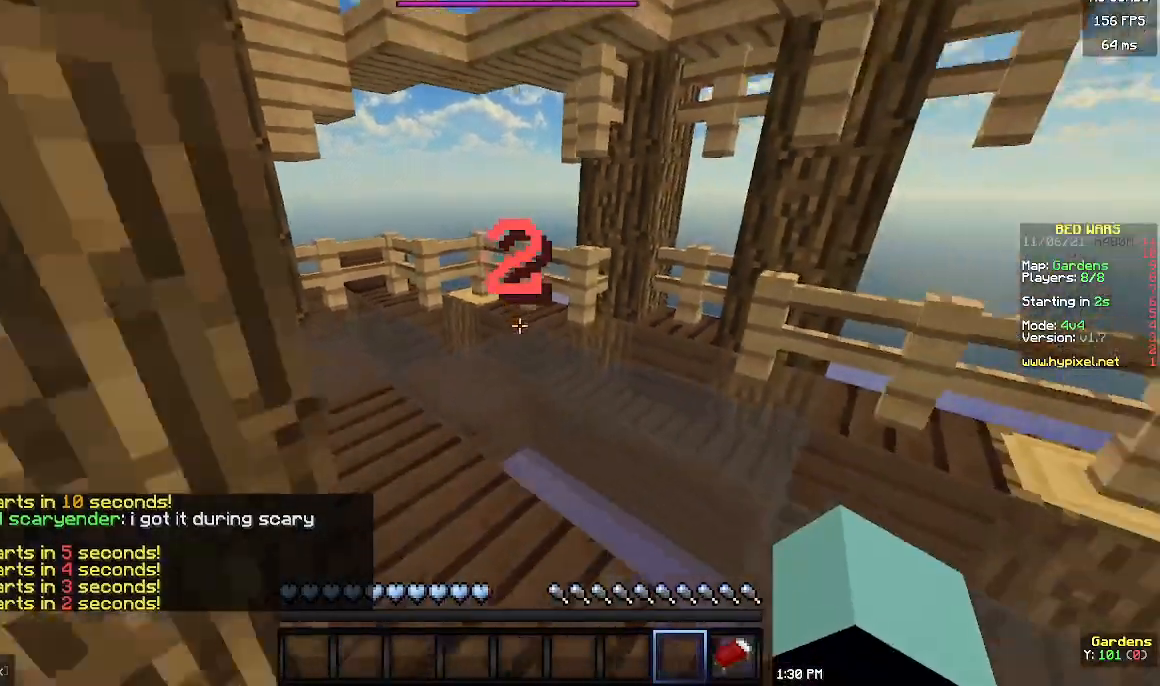
{"keys": ["s"], "mouse": [], "events": []}
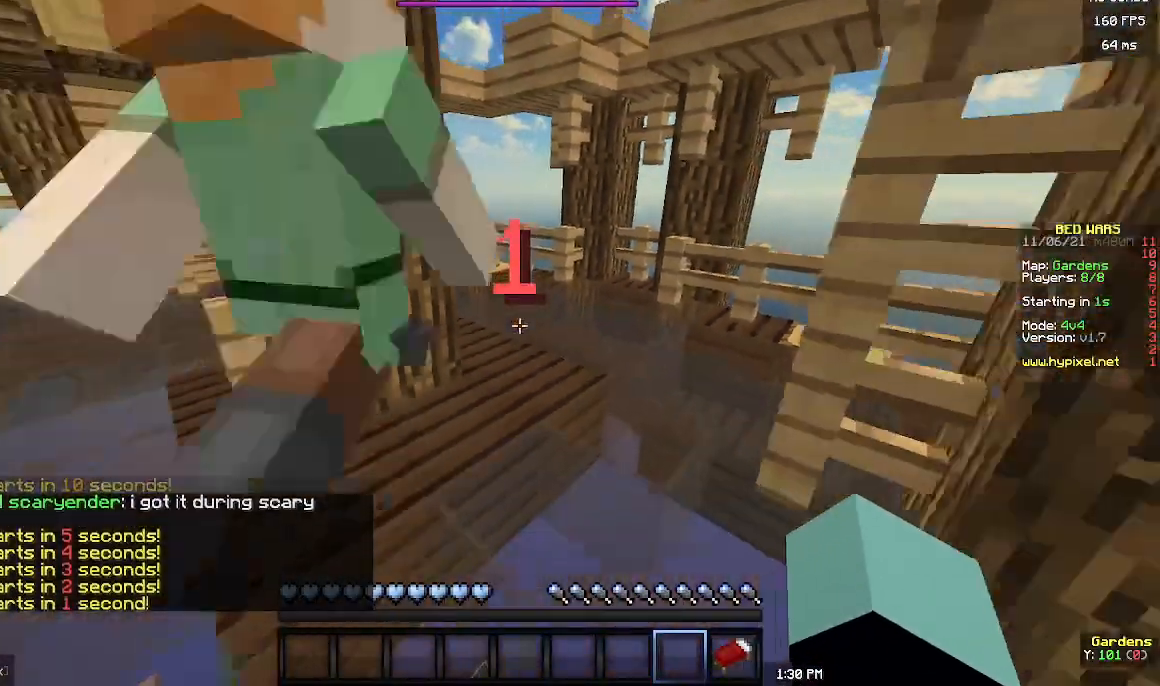
{"keys": ["s"], "mouse": [], "events": []}